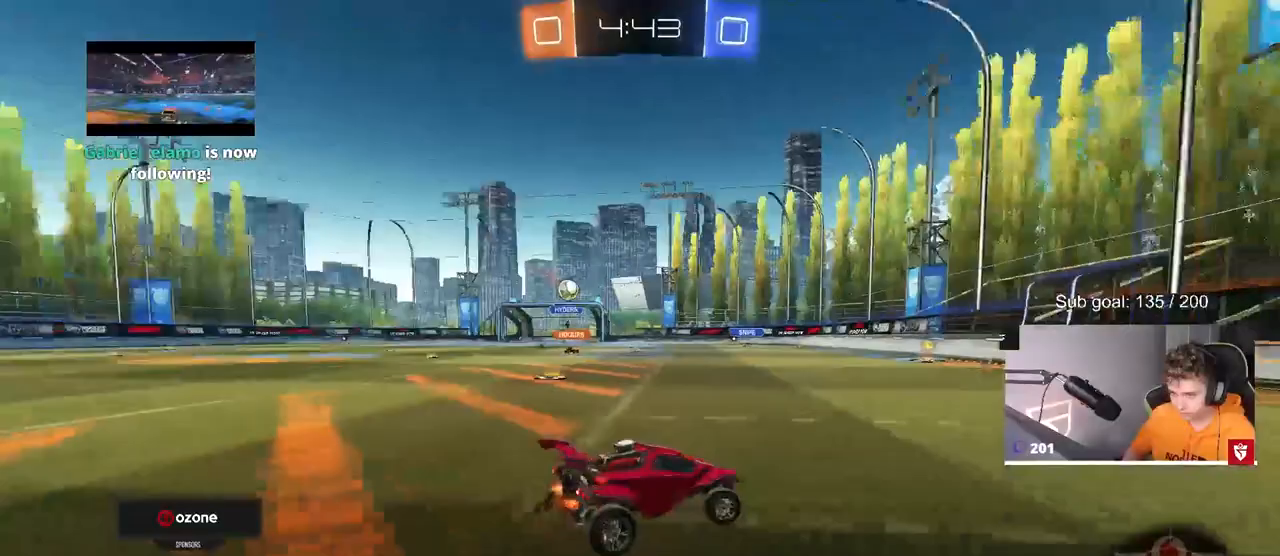
Gameplay with keyboard and mouse; each line is a JSON object with the keys and mouse buttons held at the frame after it. "events" lists presses ("down") and releases ("up") of "1", "2", "3", "4", "5", "a", "alt", "c", "caps_lock", "ctrl", "d", "e", "f", "g", "q", "r", "s", "shift", "space", "t", "tab", "v", "w", "x", "z", "mouse_left", "mouse_wheel" and "mouse_right" between this image and that frame as [ms after this image, input, new state], when the widget could be followed in between. "mouse_left", "mouse_wheel", "mouse_right" = the "left", "wheel", "right" buttons of the "mouse" list. No other keys are recorded. "wheel" means that the mouse wheel is clicked or scrolled. "mouse_move" is the direction in which the mouse moves at that frame (one of eight, or "still"), when it could be read.
{"keys": ["d", "w"], "mouse": [], "mouse_move": "still", "events": [[67, "shift", "down"], [67, "space", "up"], [100, "shift", "up"]]}
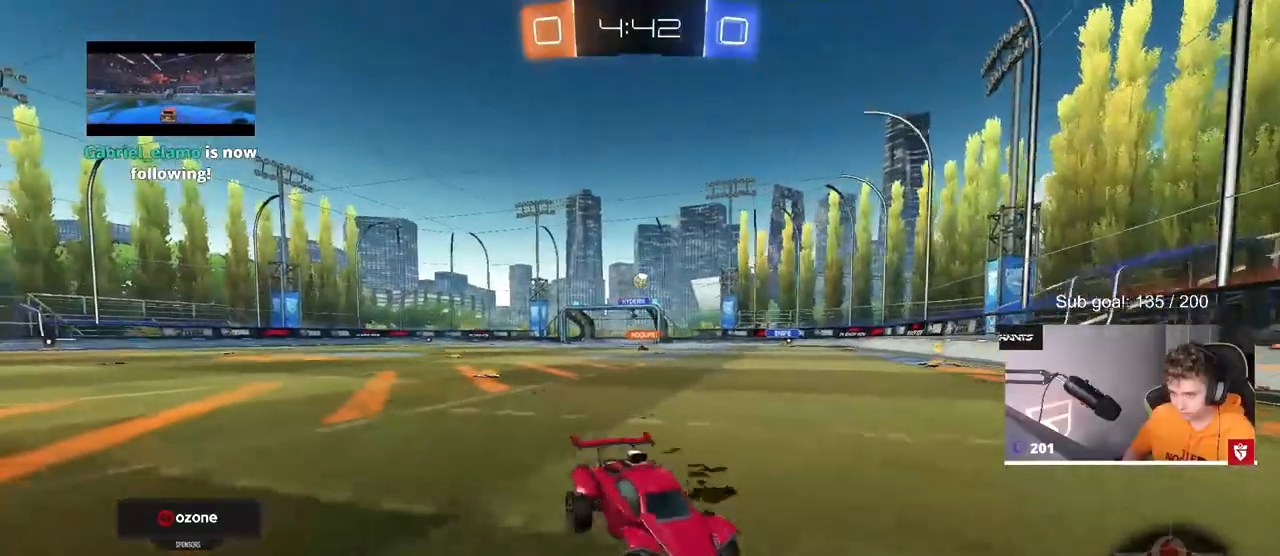
{"keys": ["d", "s", "shift"], "mouse": [], "mouse_move": "up", "events": [[17, "d", "up"], [67, "mouse_right", "down"], [117, "d", "down"], [117, "shift", "down"], [167, "mouse_right", "up"], [200, "mouse_right", "down"], [250, "w", "up"], [317, "s", "down"], [317, "space", "down"], [433, "mouse_right", "up"], [483, "space", "up"]]}
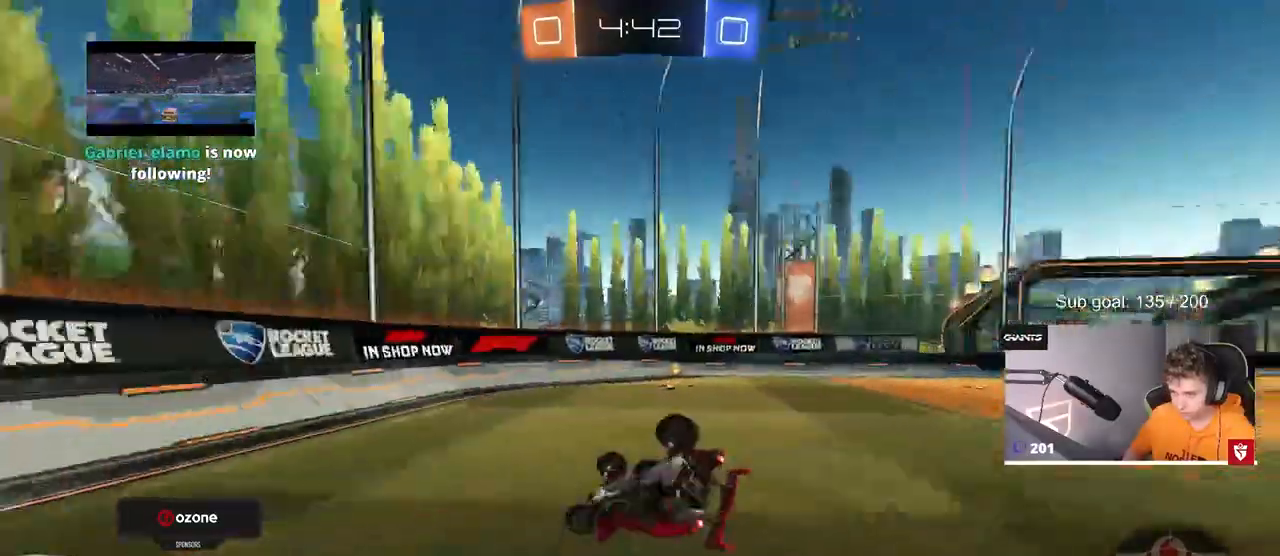
{"keys": ["d"], "mouse": [], "mouse_move": "still", "events": [[183, "s", "up"], [267, "s", "down"], [317, "space", "down"], [367, "shift", "up"], [467, "s", "up"], [467, "space", "up"]]}
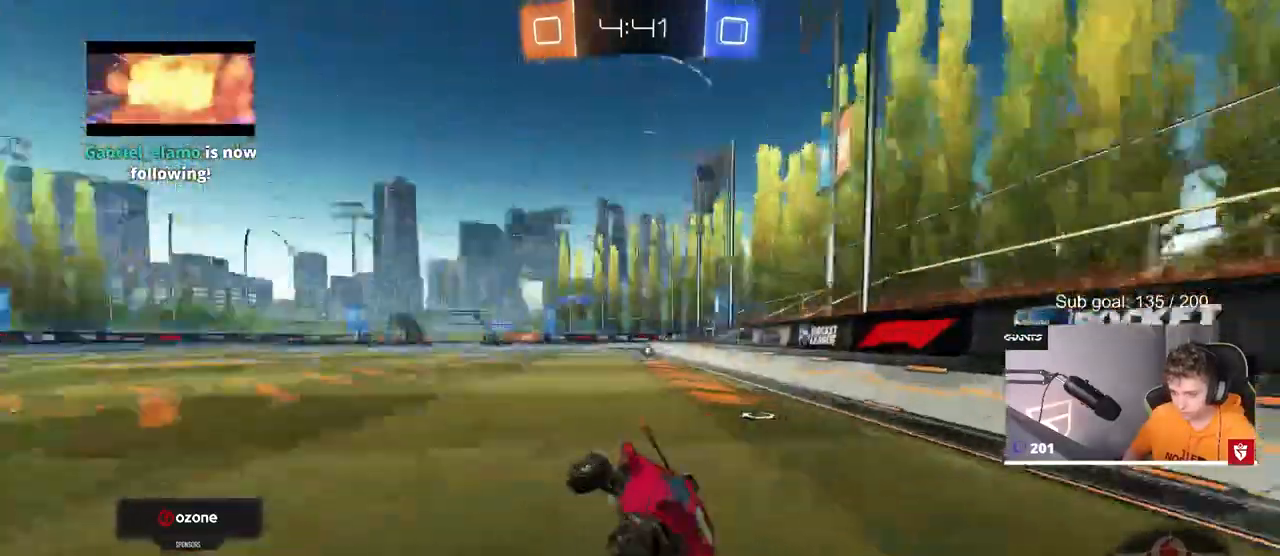
{"keys": ["d", "shift", "w"], "mouse": [], "mouse_move": "still", "events": [[17, "d", "up"], [67, "a", "down"], [233, "w", "down"], [333, "a", "up"], [333, "d", "down"], [433, "shift", "down"]]}
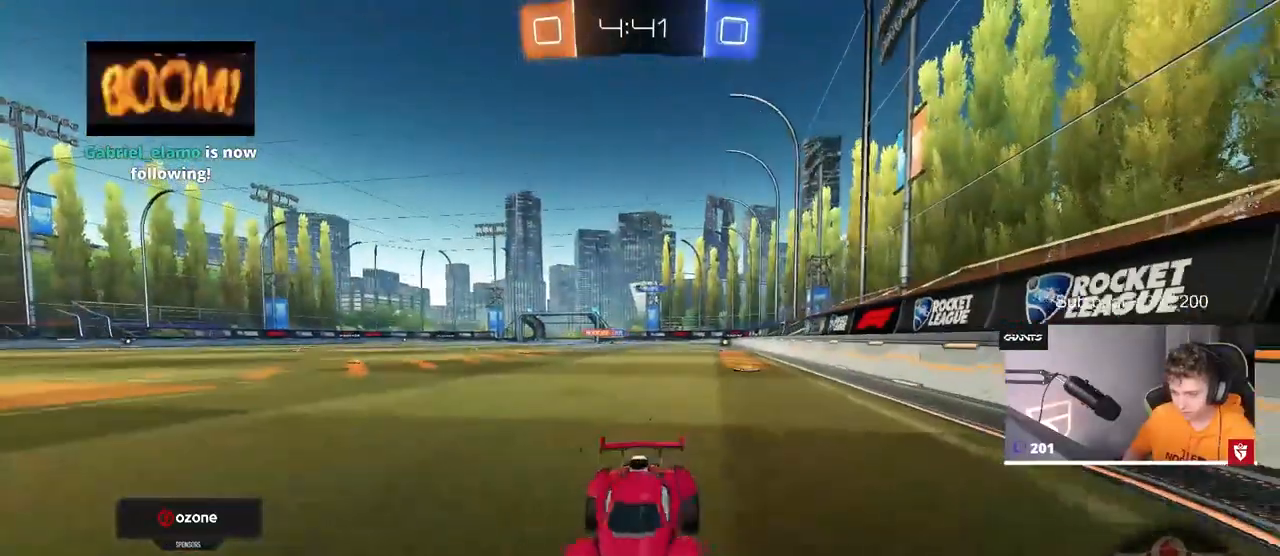
{"keys": ["d", "w"], "mouse": [], "mouse_move": "still", "events": [[117, "shift", "up"], [400, "shift", "down"], [450, "shift", "up"]]}
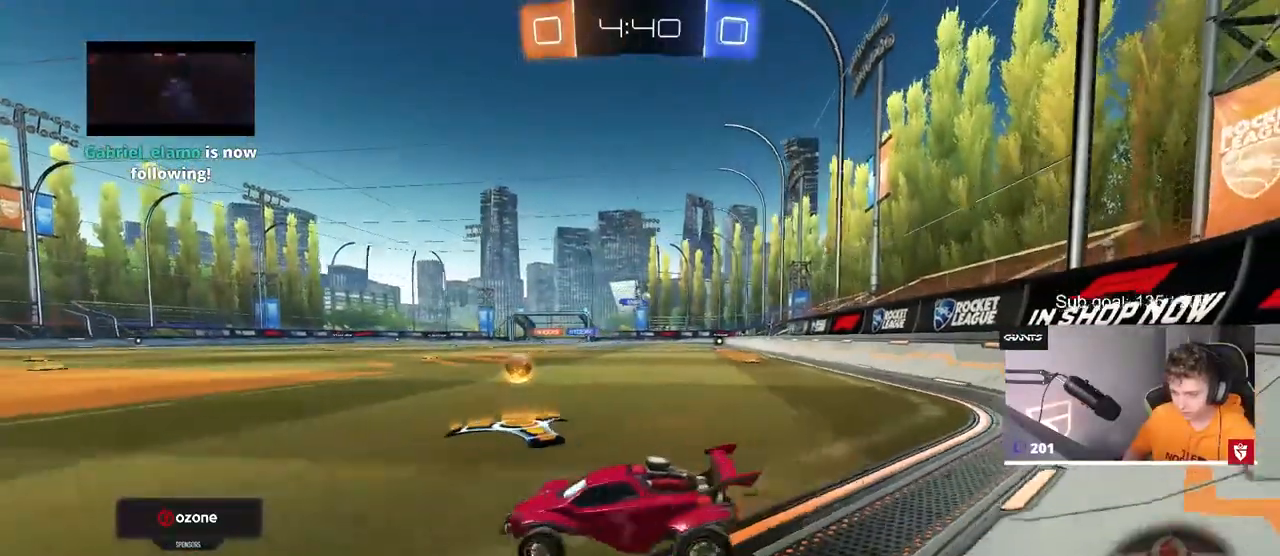
{"keys": ["w"], "mouse": ["left"], "mouse_move": "still", "events": [[183, "shift", "down"], [233, "shift", "up"], [467, "mouse_left", "down"], [500, "d", "up"]]}
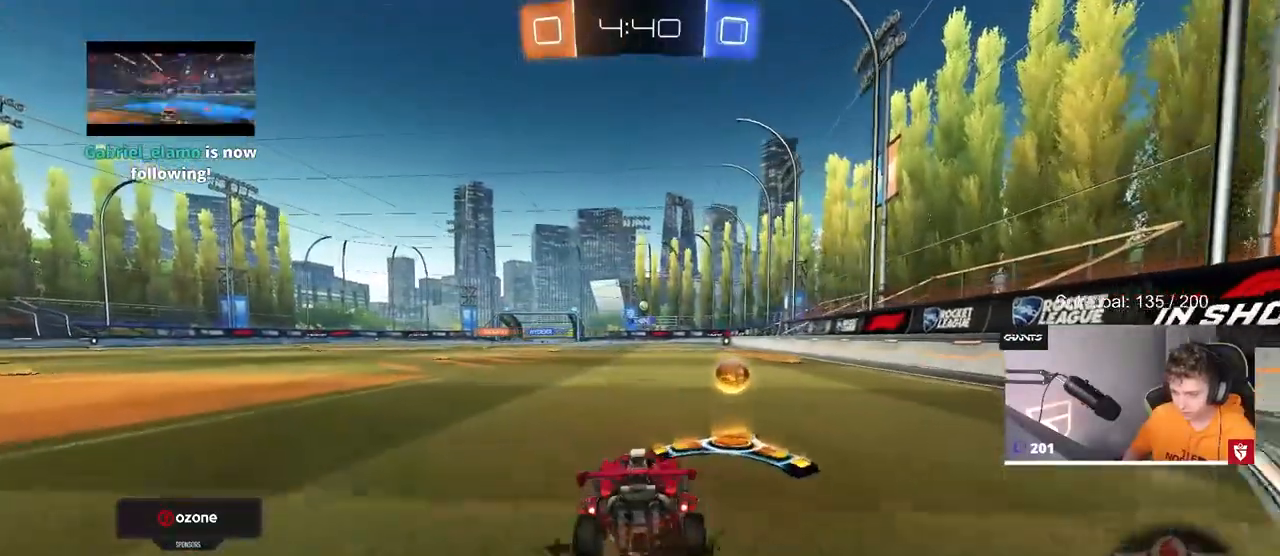
{"keys": ["d", "s", "shift"], "mouse": ["left"], "mouse_move": "still", "events": [[100, "mouse_right", "down"], [150, "d", "down"], [150, "mouse_right", "up"], [150, "shift", "down"], [233, "mouse_right", "down"], [283, "s", "down"], [283, "w", "up"], [433, "mouse_right", "up"]]}
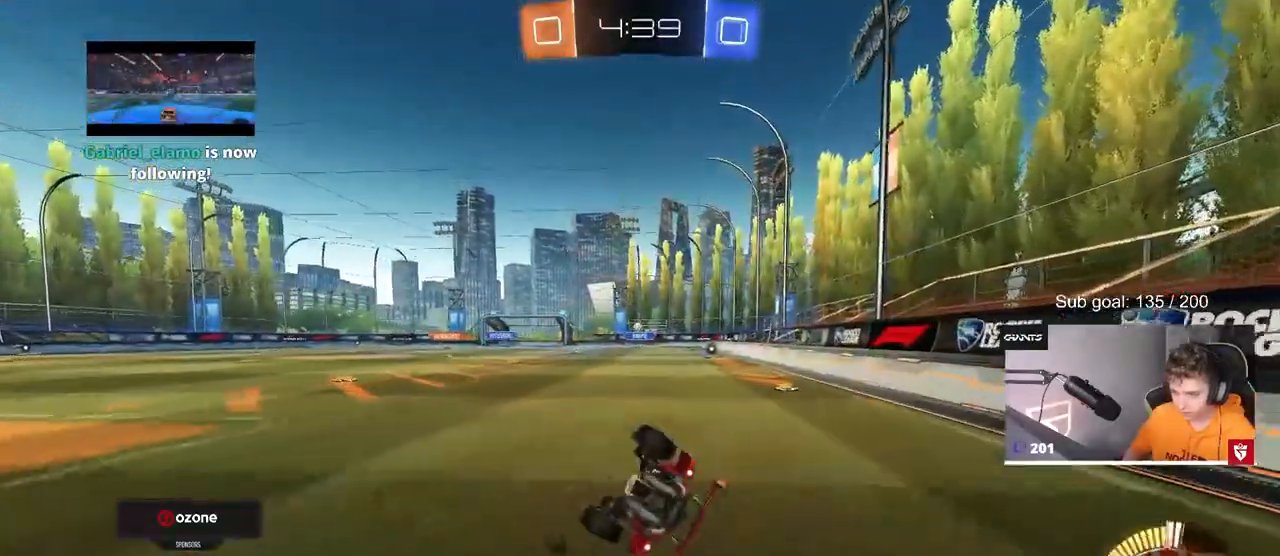
{"keys": ["d"], "mouse": [], "mouse_move": "still", "events": [[117, "s", "up"], [200, "s", "down"], [450, "mouse_left", "up"], [483, "s", "up"], [483, "shift", "up"]]}
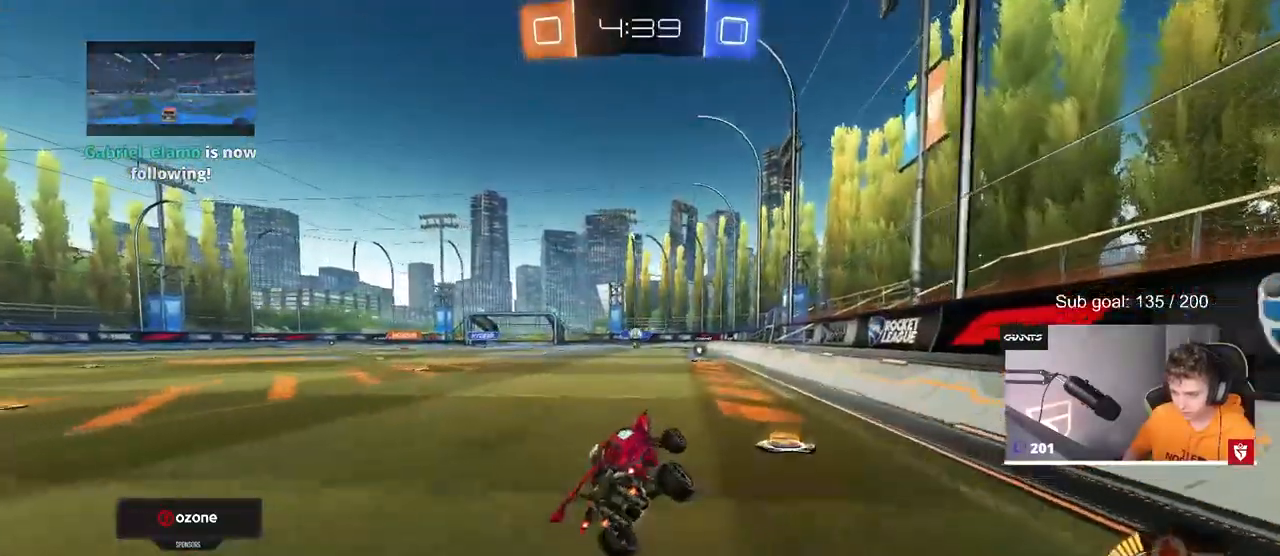
{"keys": ["a", "s"], "mouse": ["right"], "mouse_move": "down-left", "events": [[33, "d", "up"], [133, "d", "down"], [167, "d", "up"], [267, "a", "down"], [267, "w", "down"], [317, "w", "up"], [450, "s", "down"], [500, "mouse_right", "down"]]}
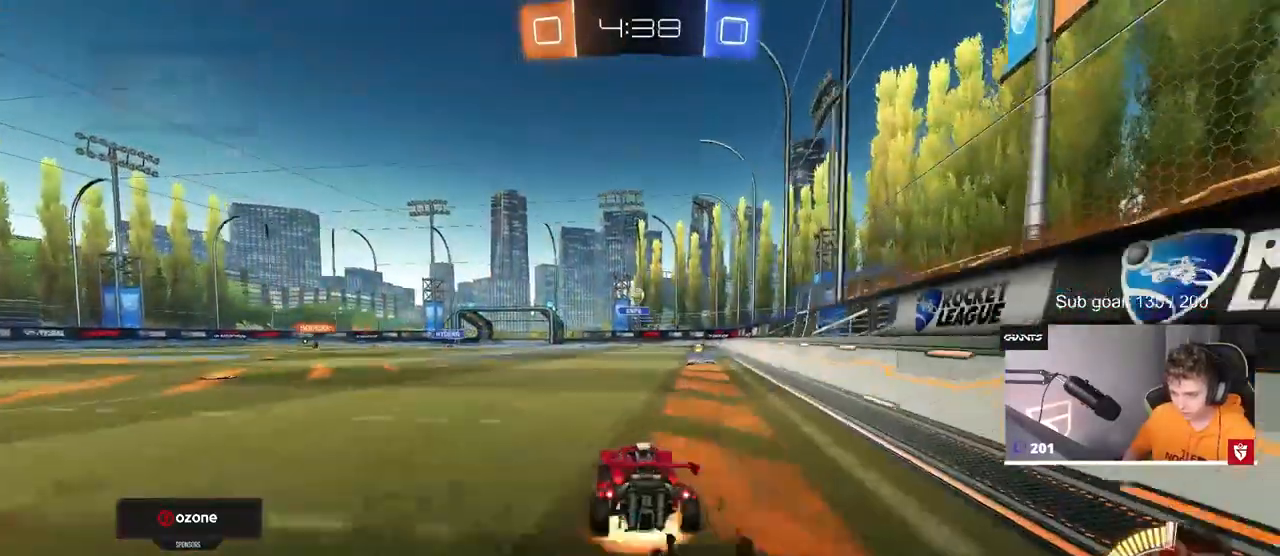
{"keys": ["shift"], "mouse": ["left", "right"], "mouse_move": "still", "events": [[50, "a", "up"], [50, "d", "down"], [100, "mouse_left", "down"], [150, "a", "down"], [200, "a", "up"], [200, "d", "up"], [200, "mouse_right", "up"], [250, "s", "up"], [300, "mouse_right", "down"], [333, "s", "down"], [433, "a", "down"], [433, "d", "down"], [433, "shift", "down"], [467, "a", "up"], [467, "d", "up"], [467, "s", "up"]]}
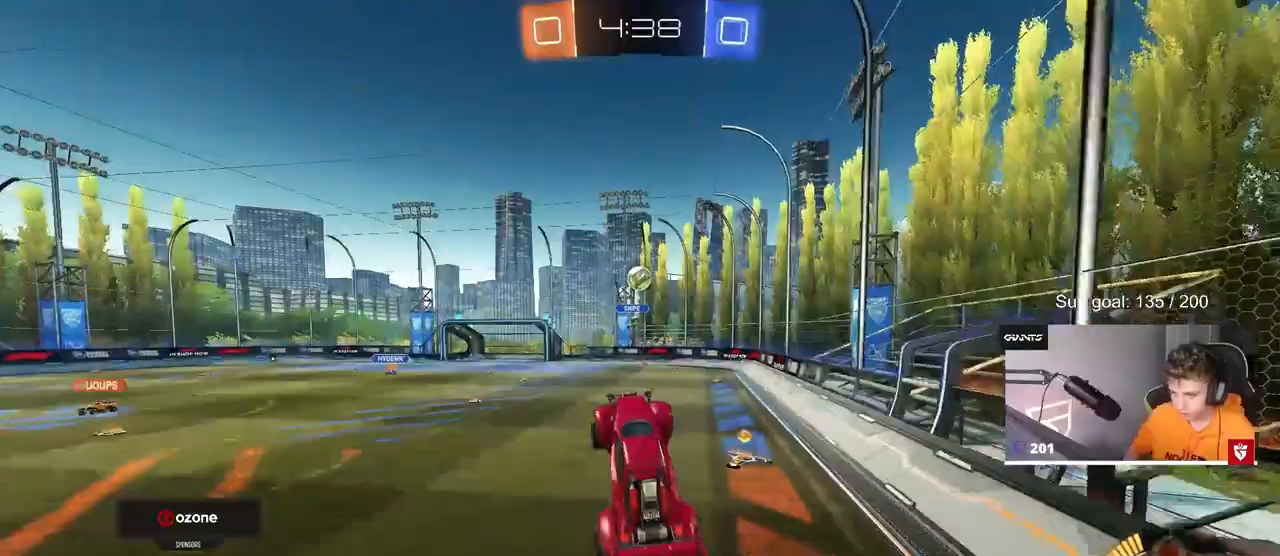
{"keys": [], "mouse": ["left"], "mouse_move": "still", "events": [[17, "mouse_right", "up"], [17, "shift", "up"], [117, "d", "down"], [167, "a", "down"], [167, "w", "down"], [217, "d", "up"], [250, "a", "up"], [400, "d", "down"], [450, "d", "up"], [483, "w", "up"]]}
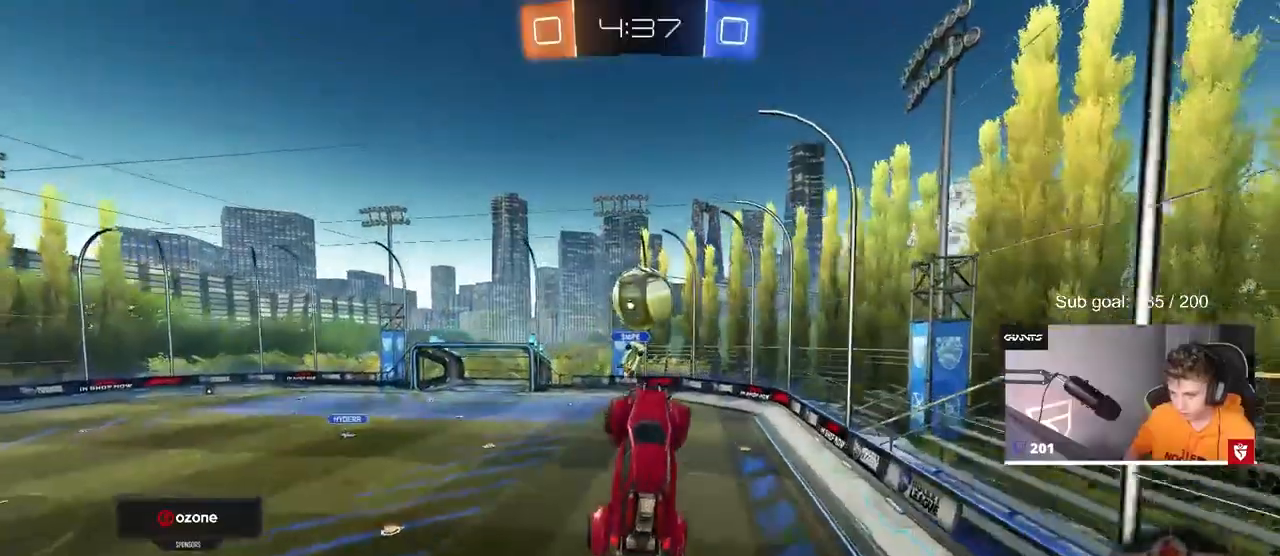
{"keys": ["d", "w"], "mouse": [], "mouse_move": "up", "events": [[33, "shift", "down"], [83, "d", "down"], [133, "w", "down"], [417, "mouse_left", "up"], [450, "shift", "up"]]}
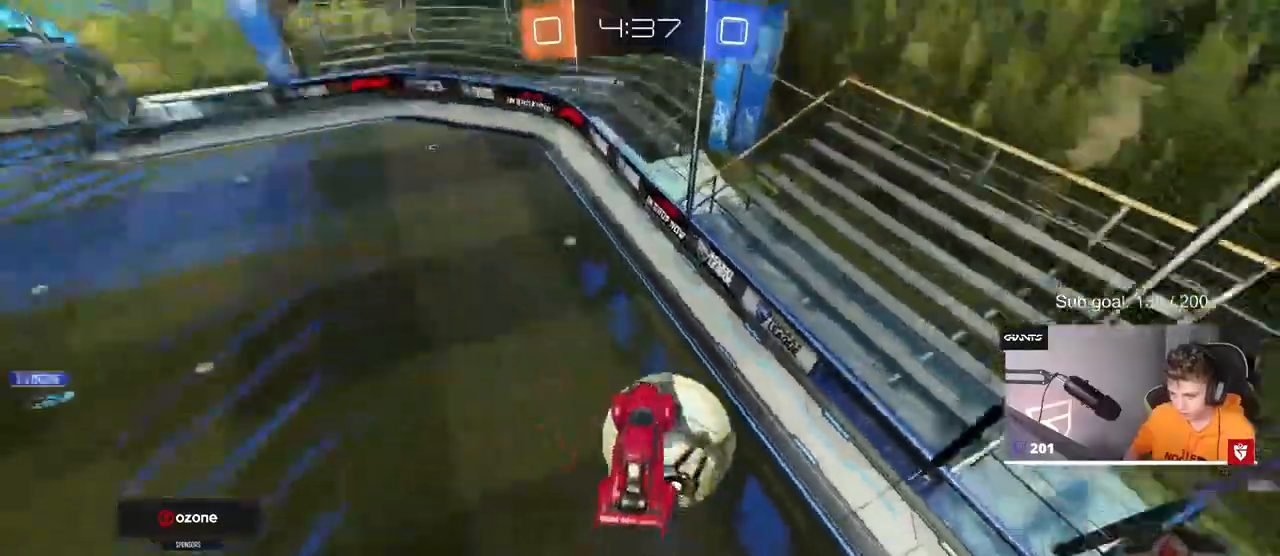
{"keys": ["a", "s", "shift"], "mouse": ["left"], "mouse_move": "still", "events": [[200, "w", "up"], [250, "d", "up"], [300, "a", "down"], [300, "mouse_left", "down"], [300, "s", "down"], [300, "shift", "down"]]}
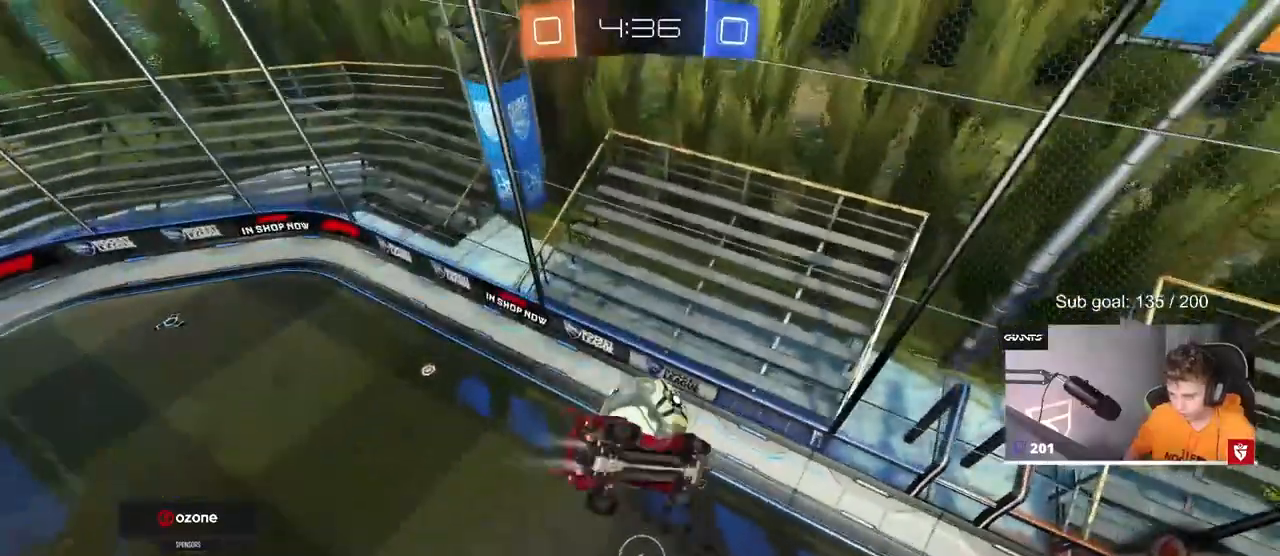
{"keys": ["a", "shift"], "mouse": ["left"], "mouse_move": "still", "events": [[117, "s", "up"]]}
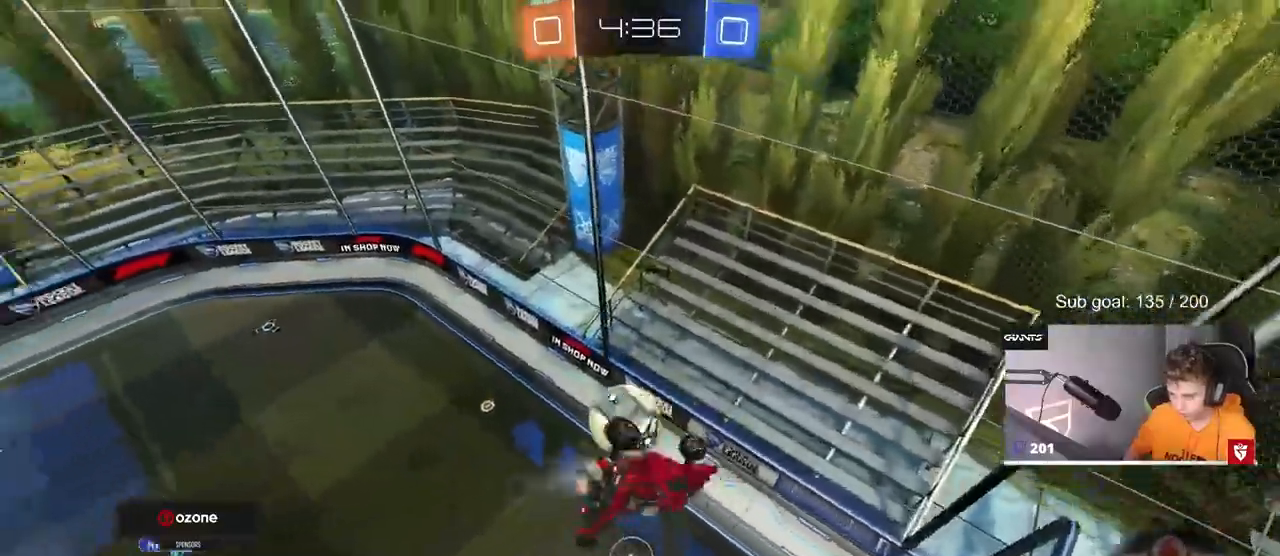
{"keys": ["a", "shift"], "mouse": [], "mouse_move": "still", "events": [[83, "w", "down"], [183, "mouse_left", "up"], [183, "shift", "up"], [317, "w", "up"], [367, "shift", "down"]]}
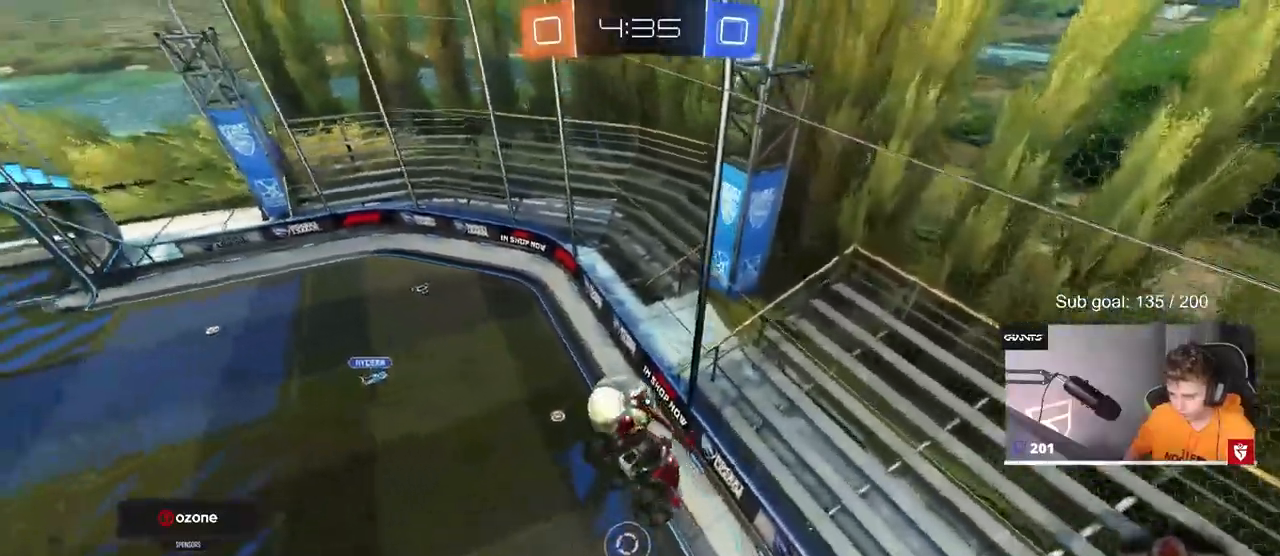
{"keys": ["d"], "mouse": ["left"], "mouse_move": "still", "events": [[50, "s", "down"], [150, "shift", "up"], [283, "a", "up"], [283, "mouse_left", "down"], [383, "s", "up"], [467, "d", "down"]]}
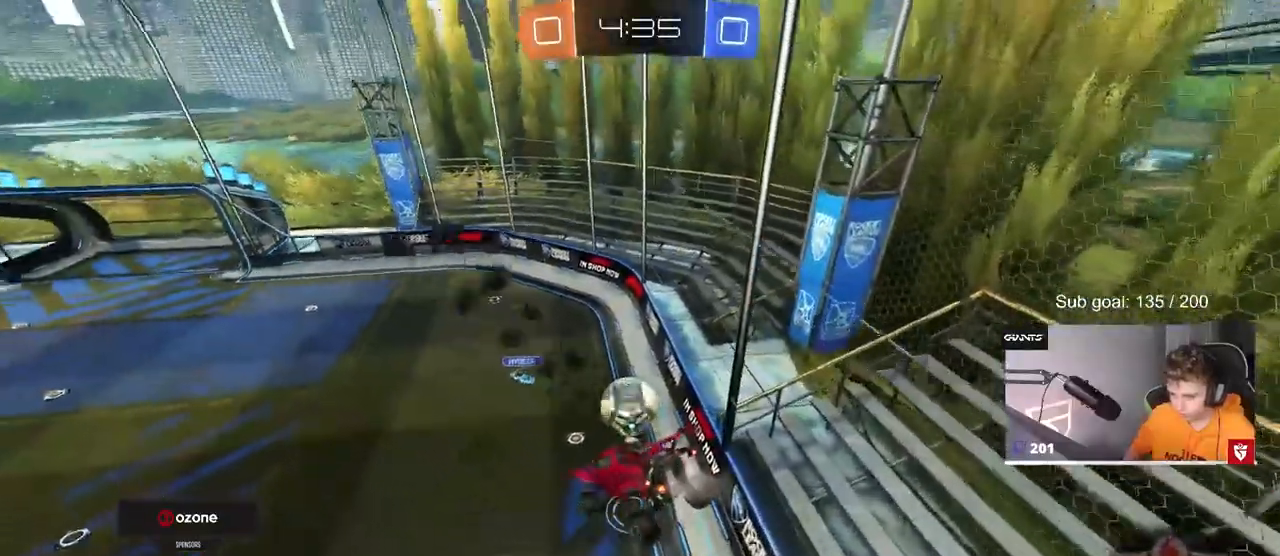
{"keys": ["d", "w"], "mouse": ["left", "right"], "mouse_move": "still", "events": [[117, "d", "up"], [300, "d", "down"], [350, "d", "up"], [400, "w", "down"], [450, "d", "down"], [450, "mouse_right", "down"]]}
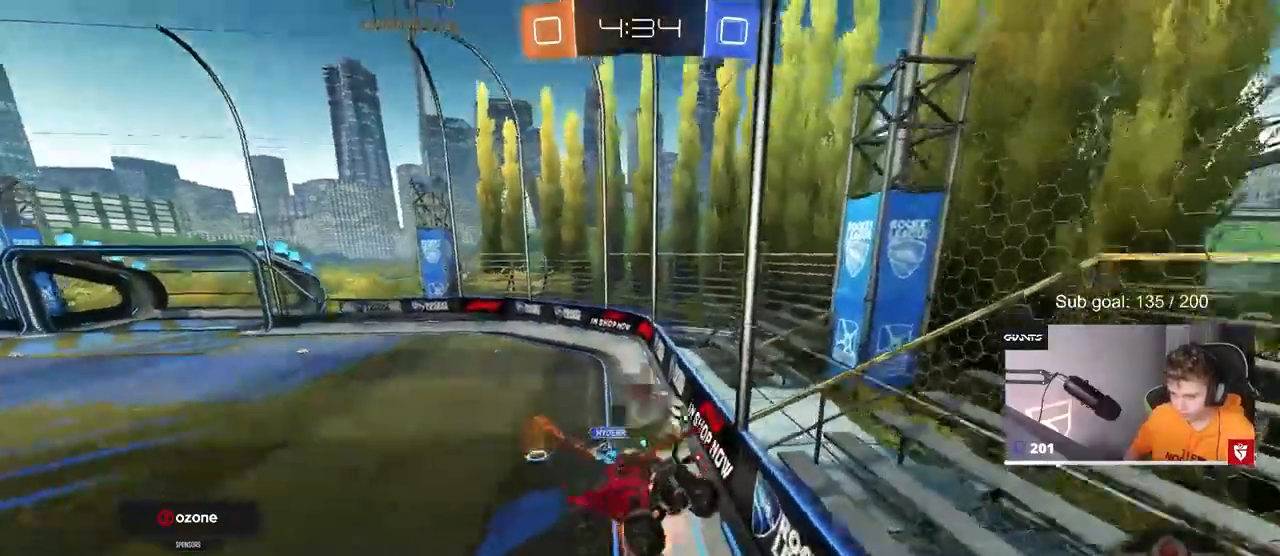
{"keys": [], "mouse": [], "events": [[83, "shift", "down"], [133, "mouse_left", "up"], [183, "mouse_right", "up"], [417, "w", "up"], [450, "d", "up"], [500, "shift", "up"]]}
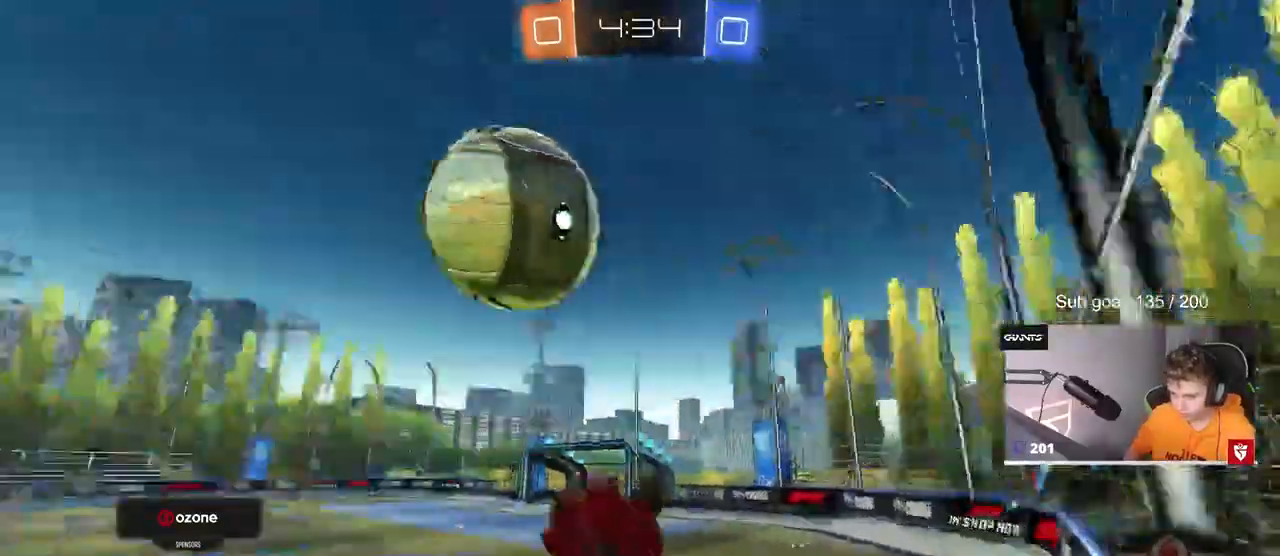
{"keys": ["d", "shift"], "mouse": [], "mouse_move": "still", "events": [[50, "a", "down"], [100, "w", "down"], [283, "w", "up"], [333, "a", "up"], [383, "d", "down"], [433, "shift", "down"]]}
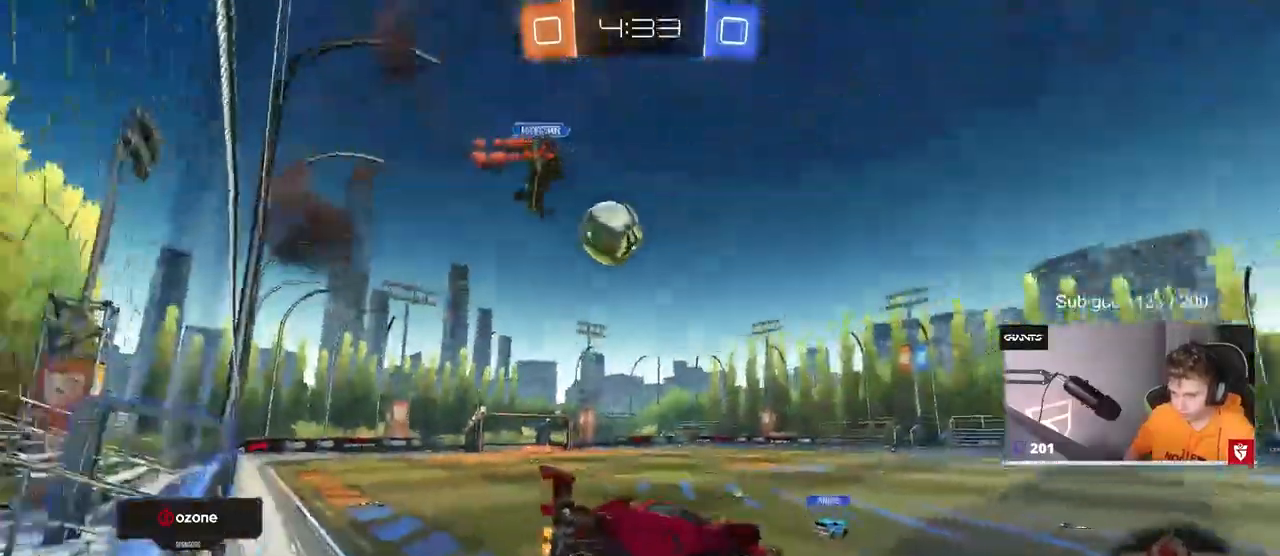
{"keys": ["d", "w"], "mouse": [], "mouse_move": "still", "events": [[17, "a", "down"], [17, "d", "up"], [17, "shift", "up"], [117, "a", "up"], [350, "d", "down"], [500, "w", "down"]]}
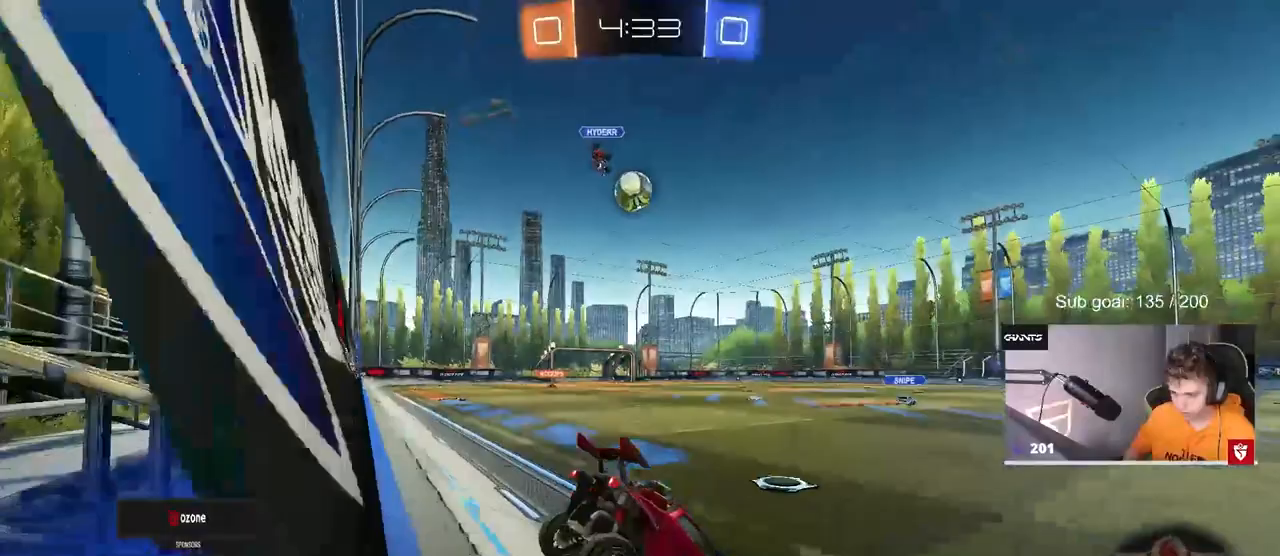
{"keys": ["a", "w"], "mouse": [], "mouse_move": "up-right", "events": [[33, "d", "up"], [133, "a", "down"]]}
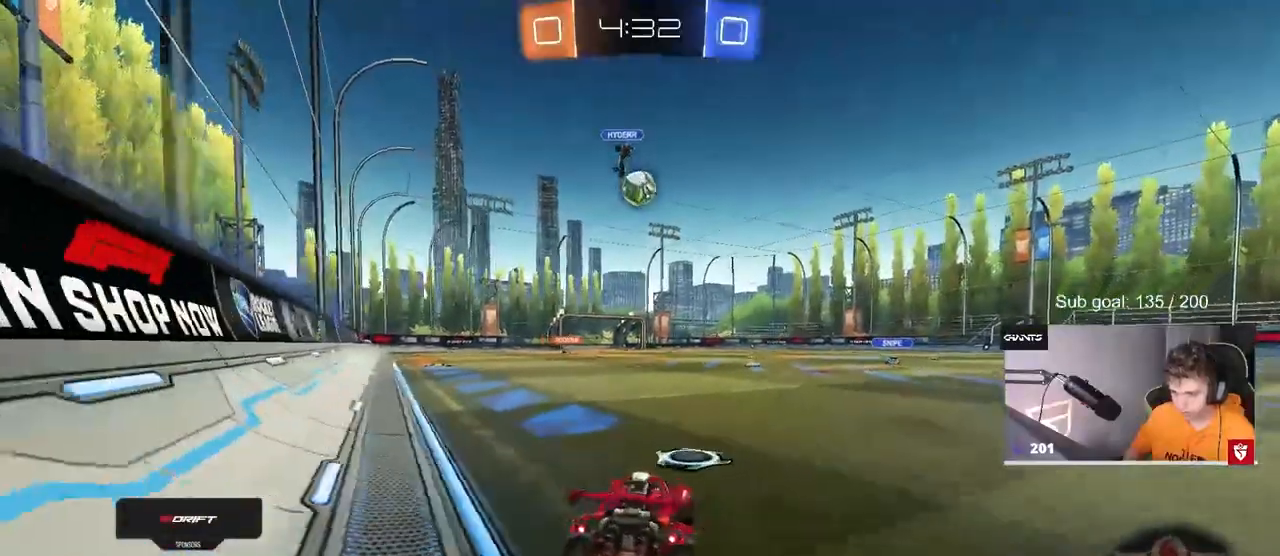
{"keys": ["a", "s", "shift"], "mouse": ["left", "right"], "mouse_move": "down", "events": [[150, "a", "up"], [200, "d", "down"], [250, "mouse_left", "down"], [250, "mouse_right", "down"], [300, "a", "down"], [300, "d", "up"], [300, "shift", "down"], [317, "mouse_right", "up"], [383, "mouse_right", "down"], [433, "s", "down"], [433, "w", "up"]]}
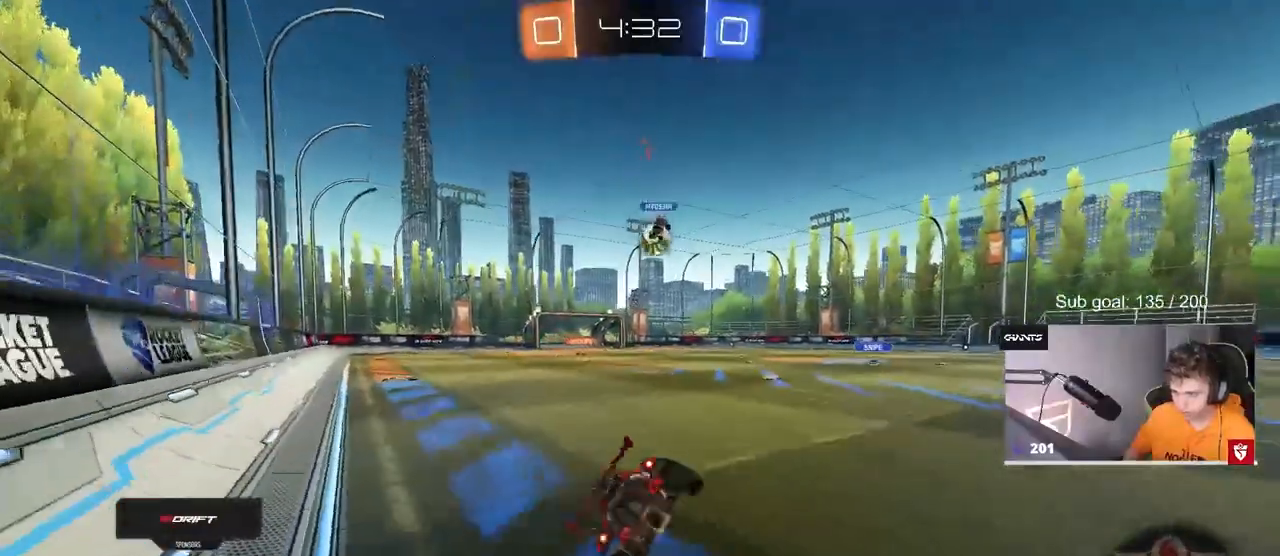
{"keys": ["a", "shift"], "mouse": [], "mouse_move": "still", "events": [[117, "mouse_right", "up"], [217, "s", "up"], [267, "mouse_left", "up"], [400, "s", "down"], [500, "s", "up"]]}
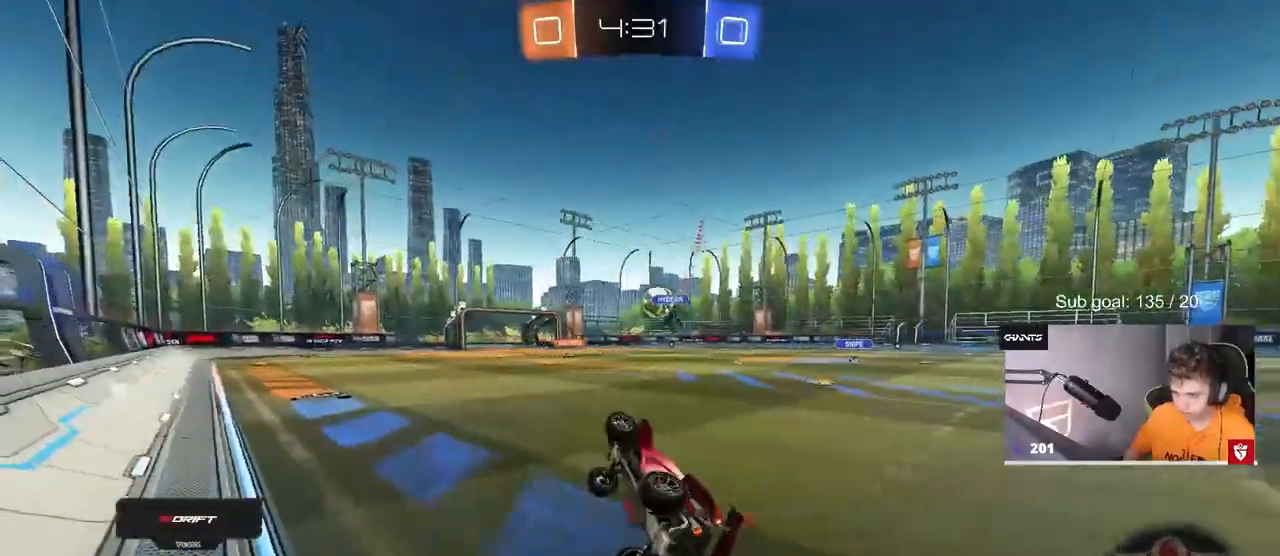
{"keys": ["d", "w"], "mouse": ["left"], "mouse_move": "still", "events": [[133, "shift", "up"], [167, "a", "up"], [467, "w", "down"], [500, "d", "down"], [500, "mouse_left", "down"]]}
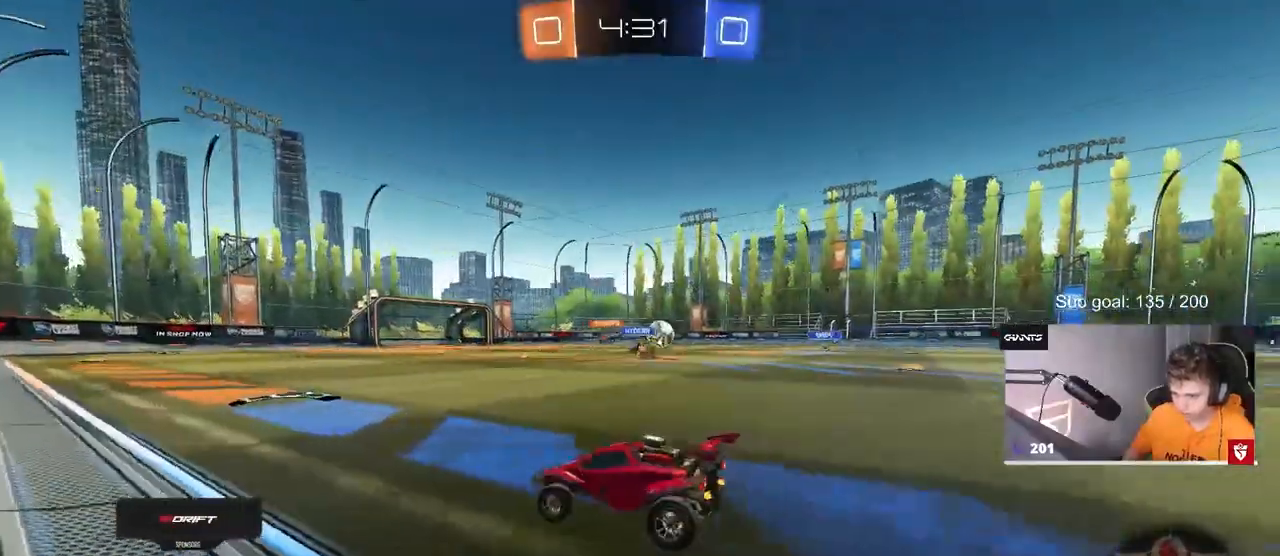
{"keys": ["w"], "mouse": [], "mouse_move": "up-right", "events": [[50, "mouse_right", "down"], [100, "d", "up"], [133, "mouse_right", "up"], [250, "mouse_right", "down"], [333, "mouse_left", "up"], [383, "mouse_right", "up"]]}
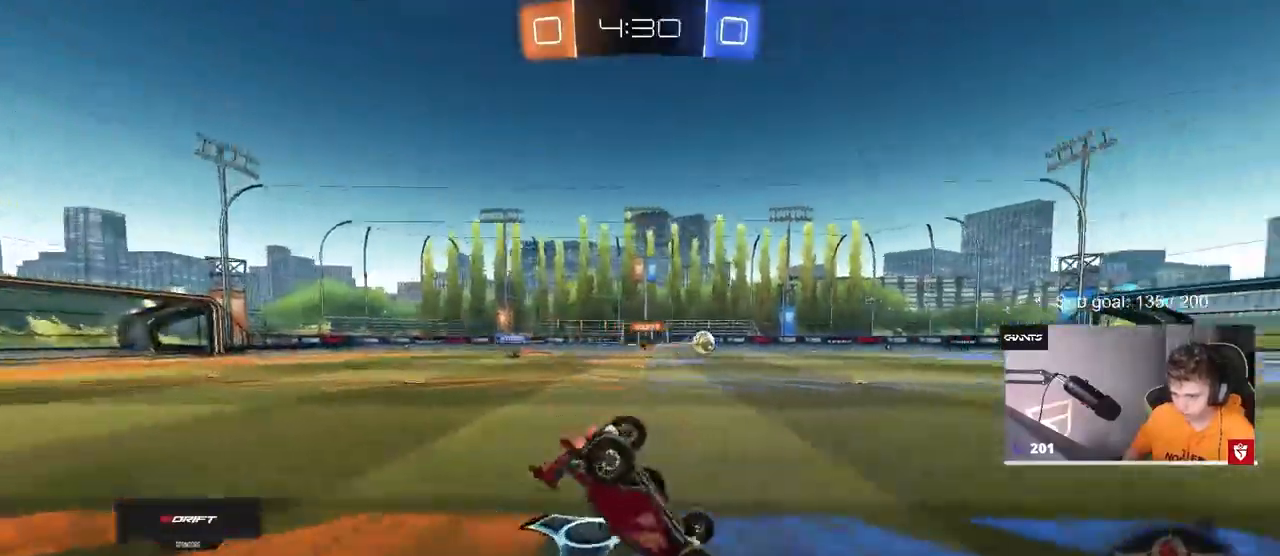
{"keys": [], "mouse": [], "mouse_move": "still", "events": [[267, "w", "up"], [300, "space", "down"], [450, "space", "up"]]}